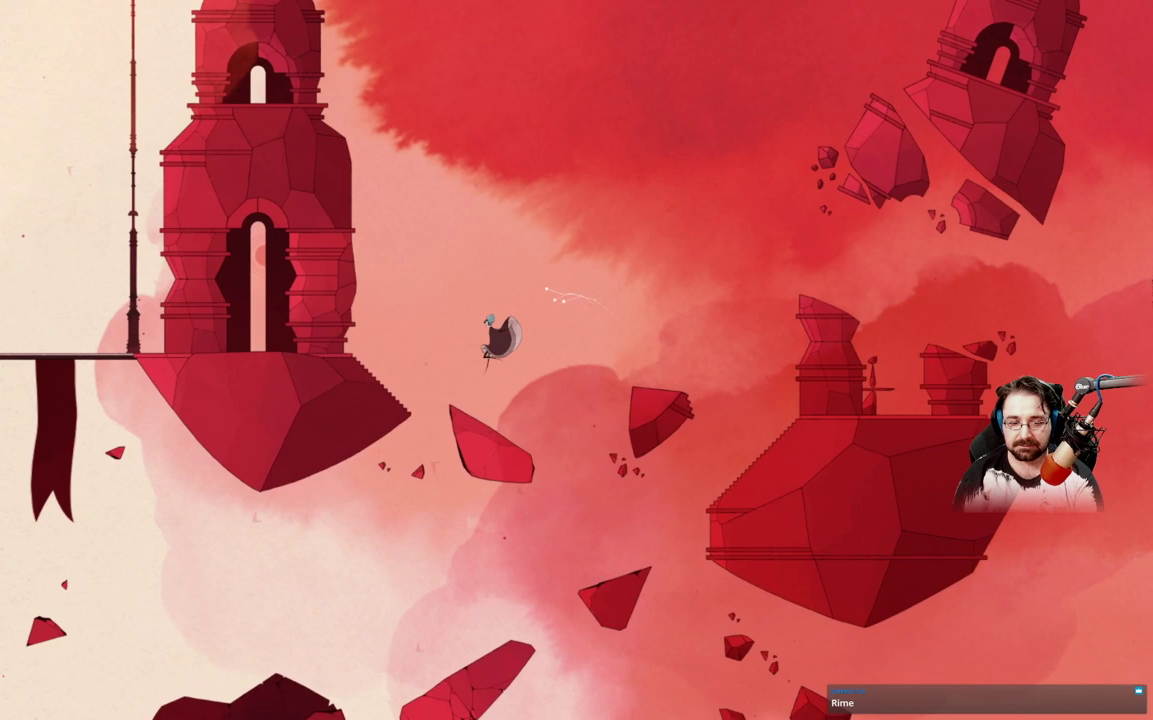
Gameplay with a controller (Xbox layout); each line is a JSON object with the inputs held at the frame after it. "events" lists button and stick changes between this image and that frame as [ms after this image, input, new state], when the widget could be followed in between.
{"buttons": [], "left_stick": "up-left", "right_stick": "center", "events": [[200, "A", "down"], [467, "A", "up"]]}
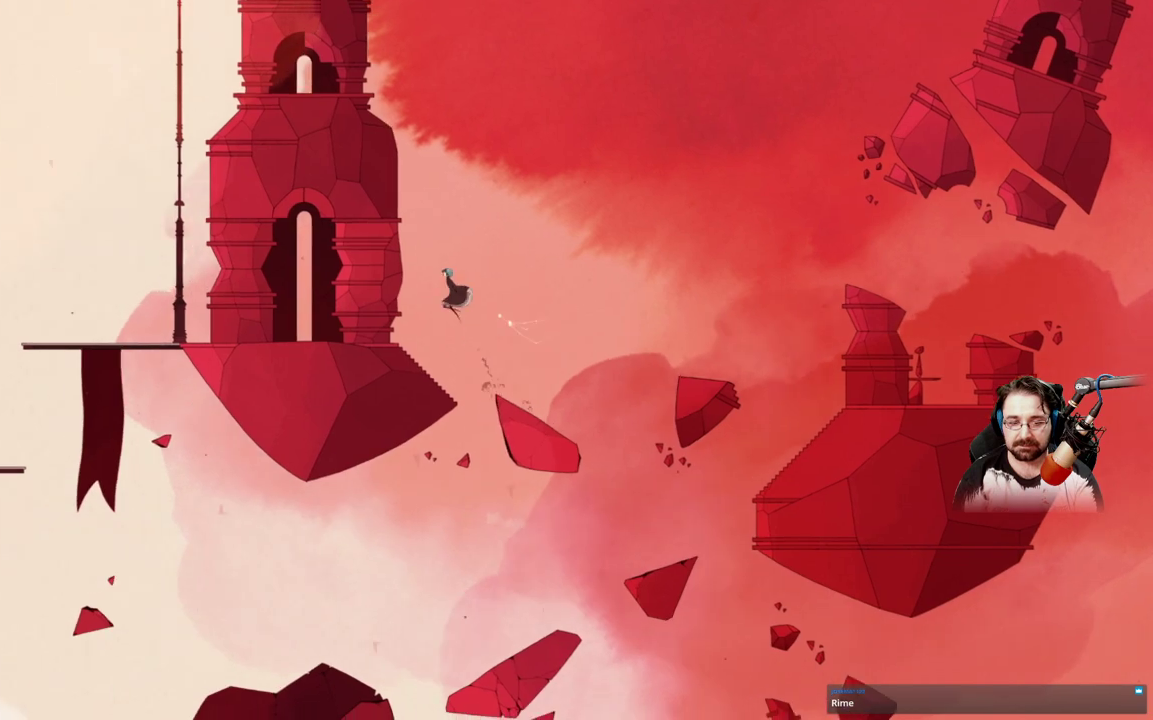
{"buttons": [], "left_stick": "up-left", "right_stick": "center", "events": []}
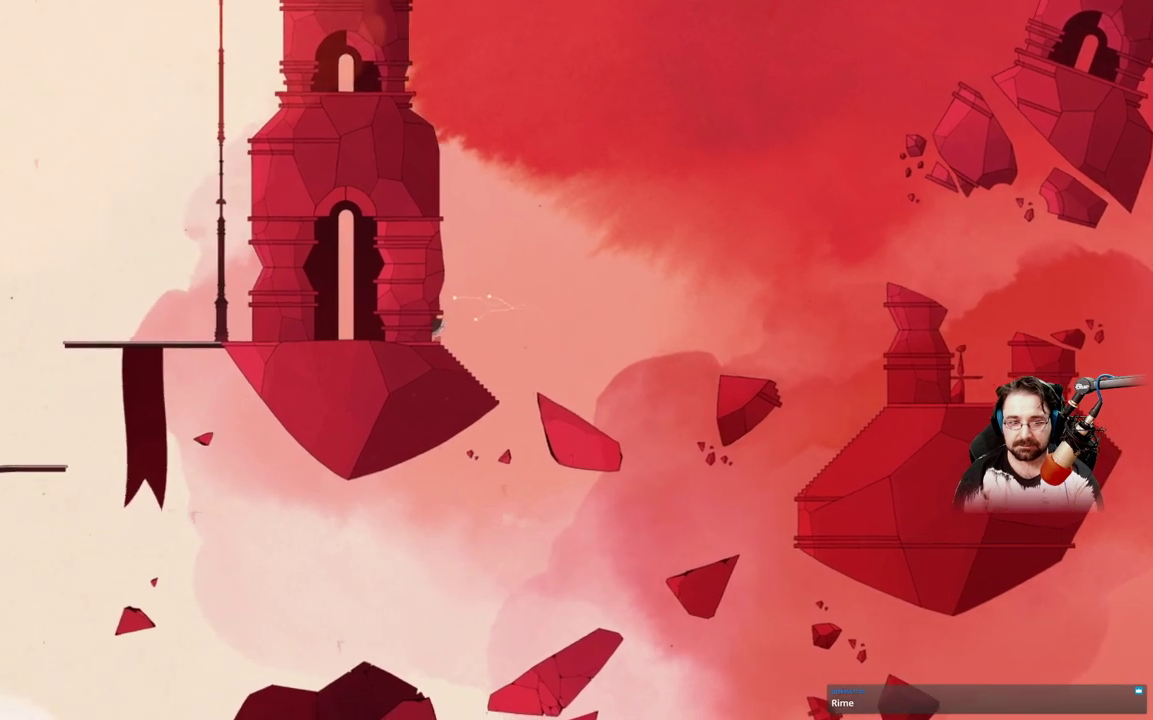
{"buttons": [], "left_stick": "up-left", "right_stick": "center", "events": []}
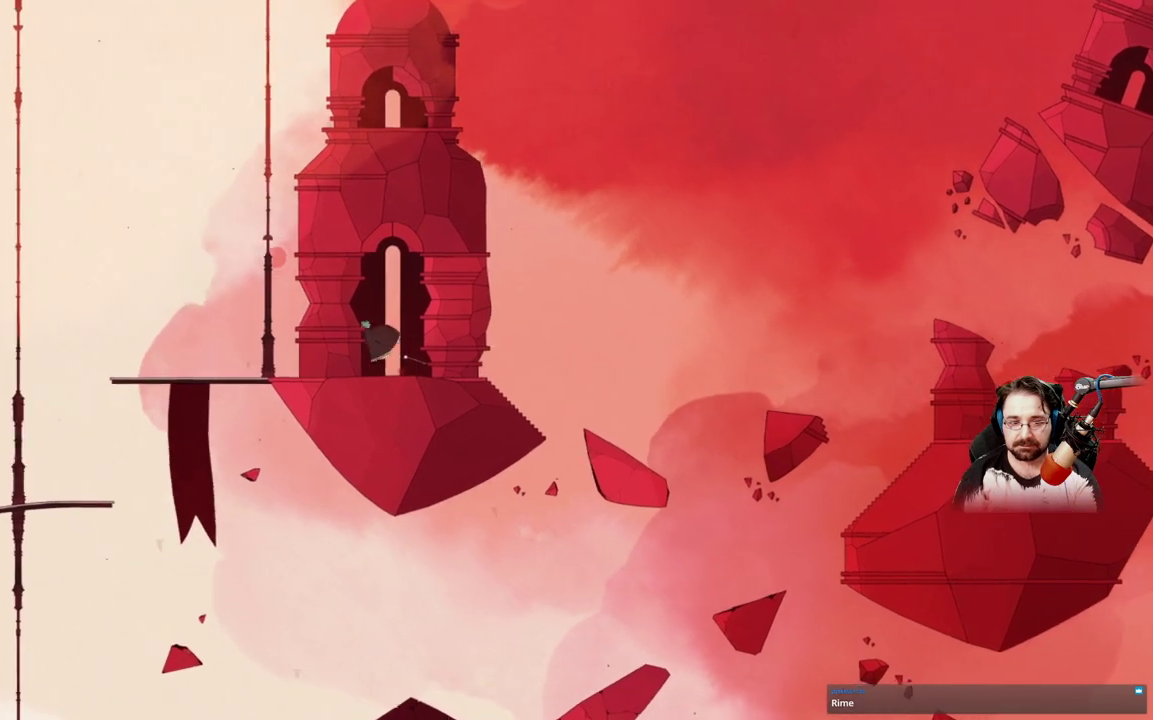
{"buttons": [], "left_stick": "up-left", "right_stick": "center", "events": []}
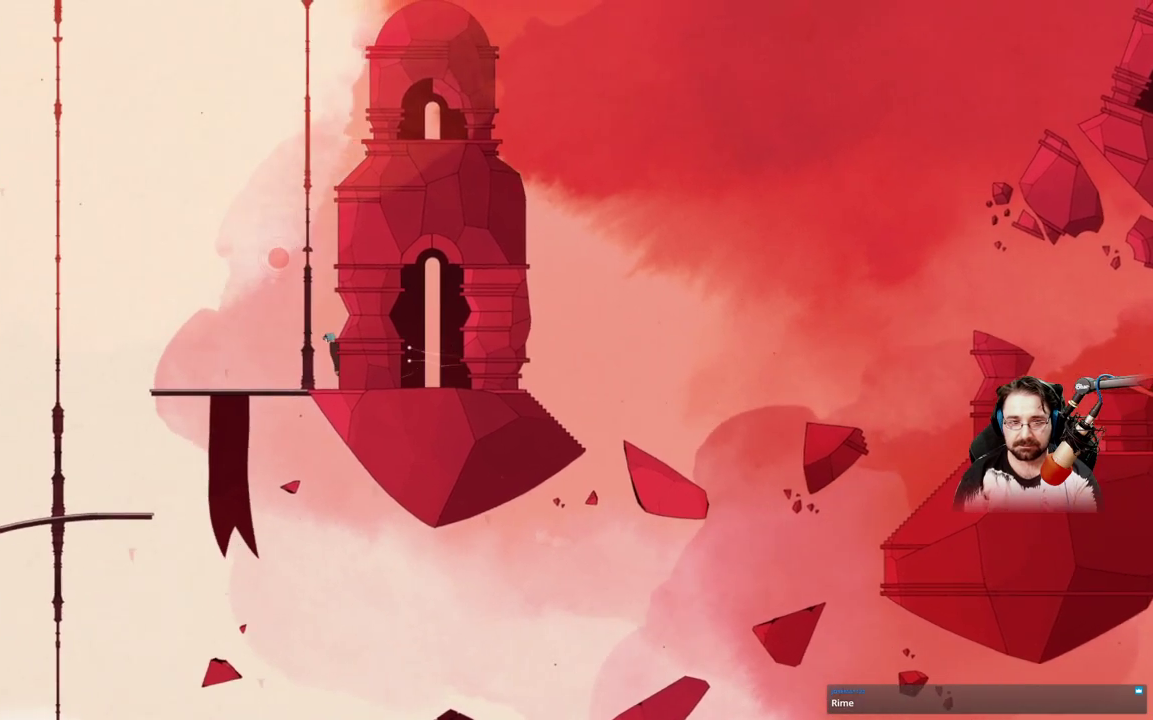
{"buttons": [], "left_stick": "up-left", "right_stick": "center", "events": []}
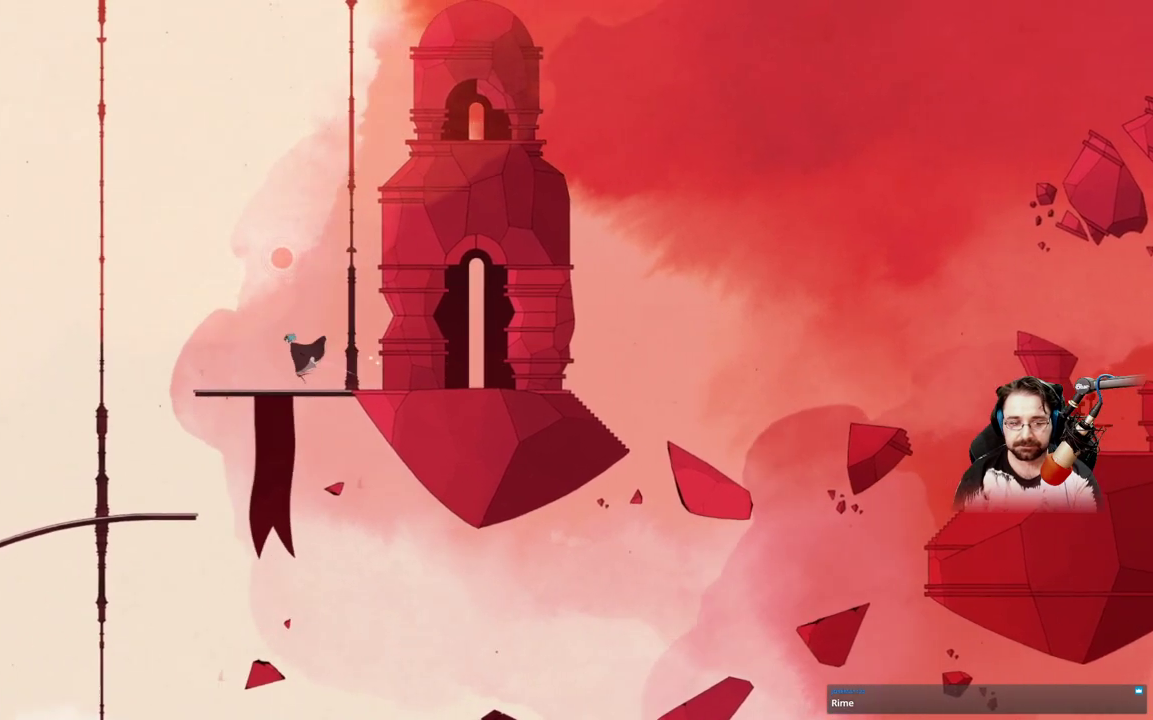
{"buttons": [], "left_stick": "center", "right_stick": "center", "events": [[433, "left_stick", "center"]]}
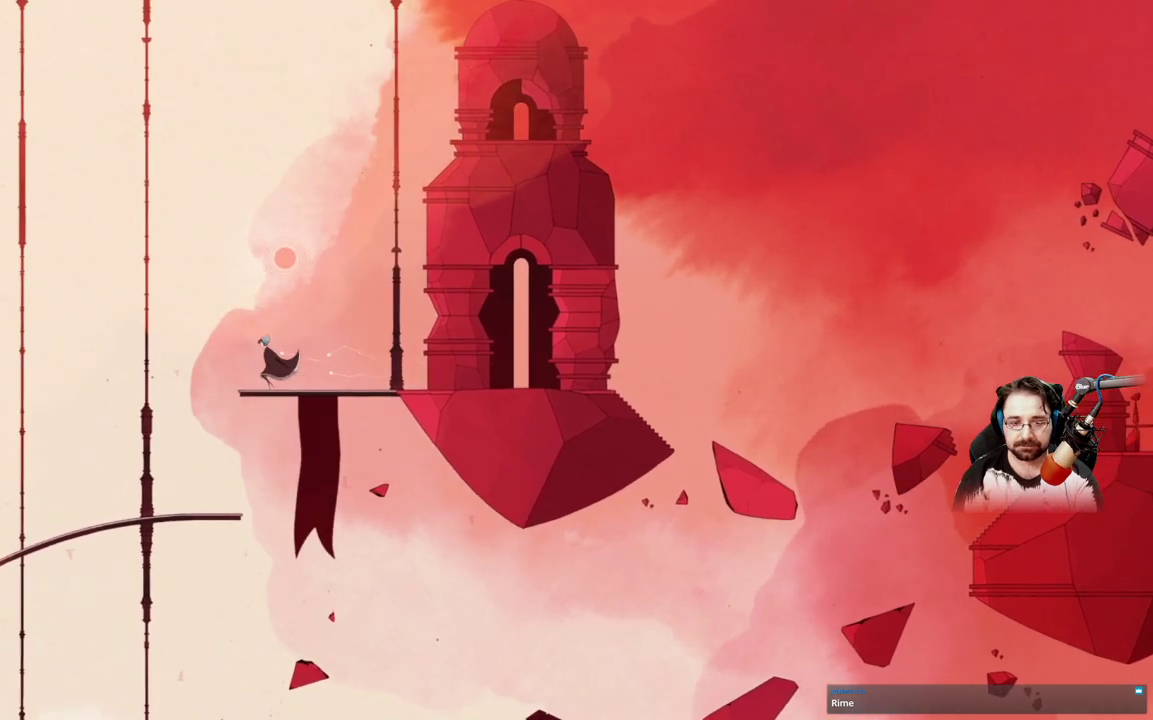
{"buttons": [], "left_stick": "right", "right_stick": "center", "events": [[167, "left_stick", "right"]]}
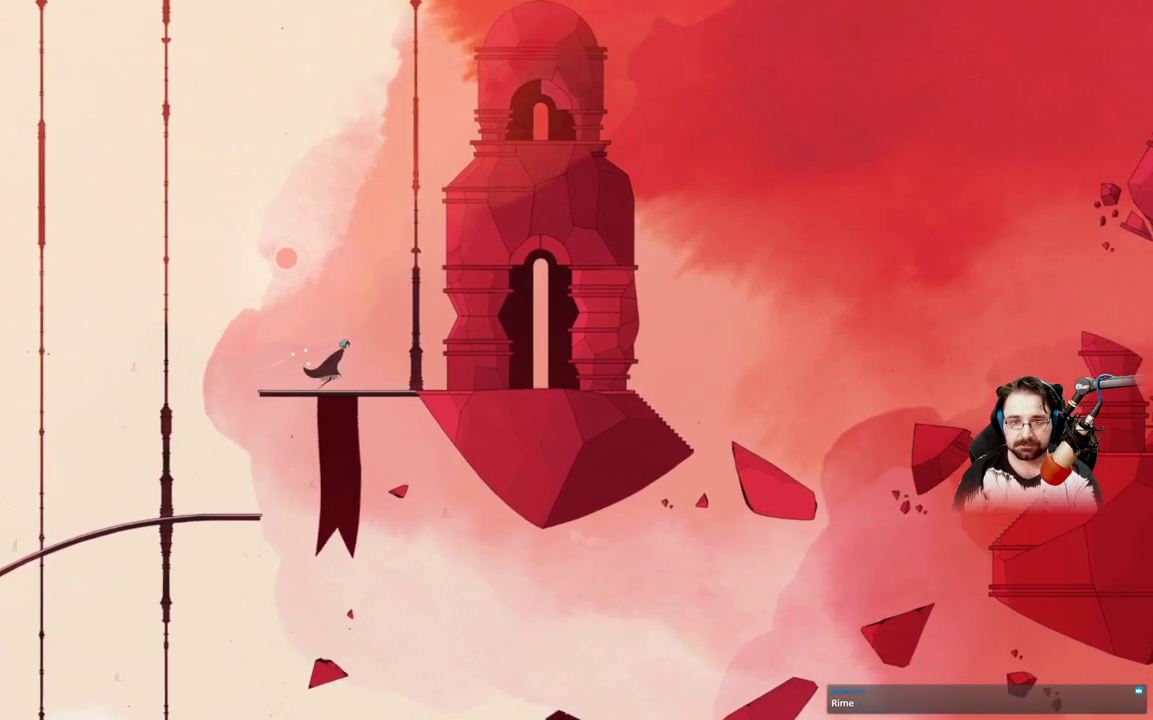
{"buttons": [], "left_stick": "up-left", "right_stick": "center", "events": [[467, "left_stick", "up-left"]]}
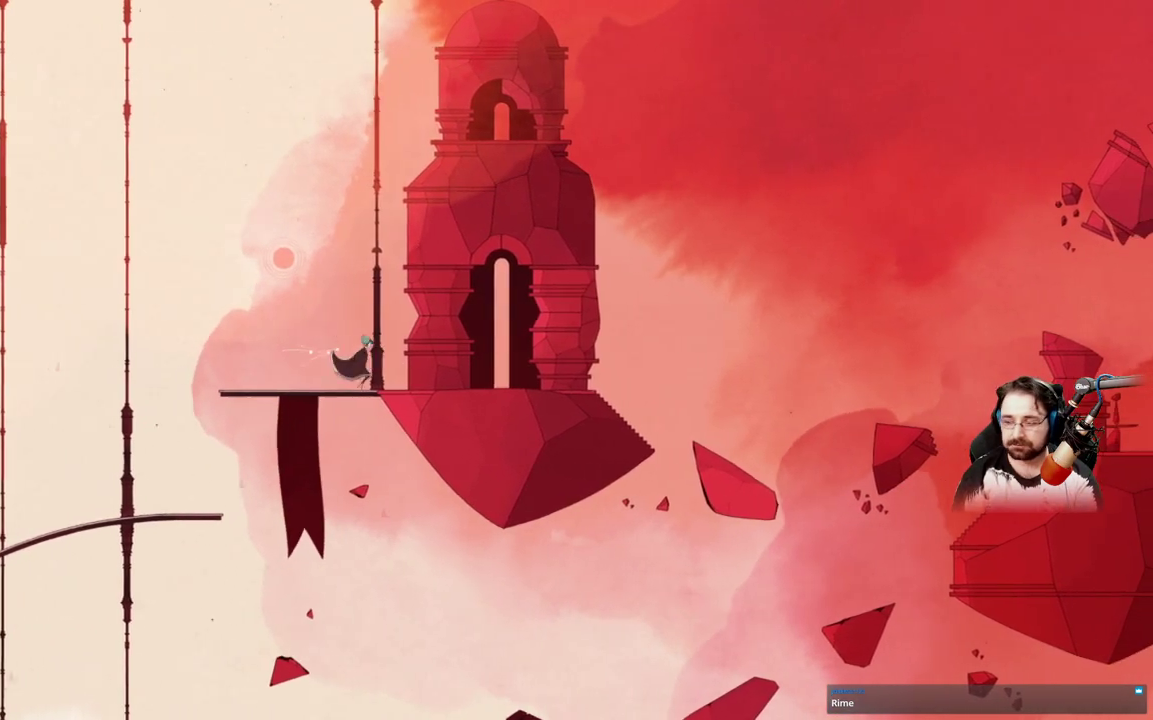
{"buttons": [], "left_stick": "center", "right_stick": "center", "events": [[267, "left_stick", "center"]]}
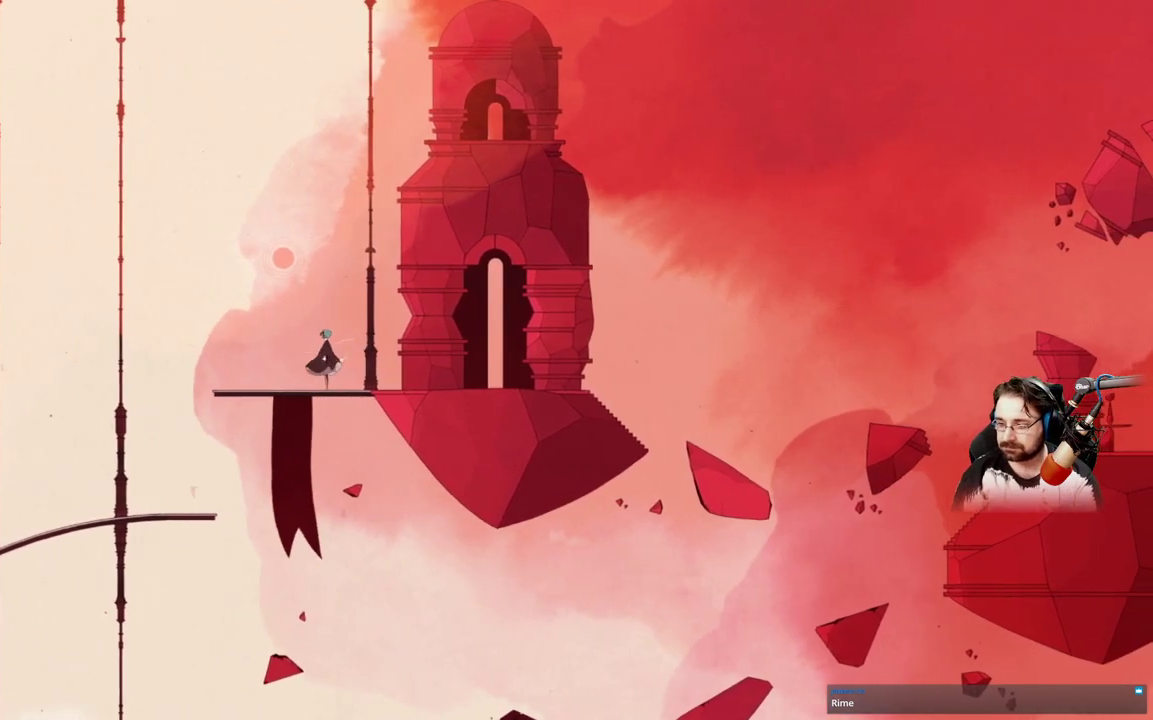
{"buttons": [], "left_stick": "up-left", "right_stick": "center", "events": [[400, "left_stick", "up-left"]]}
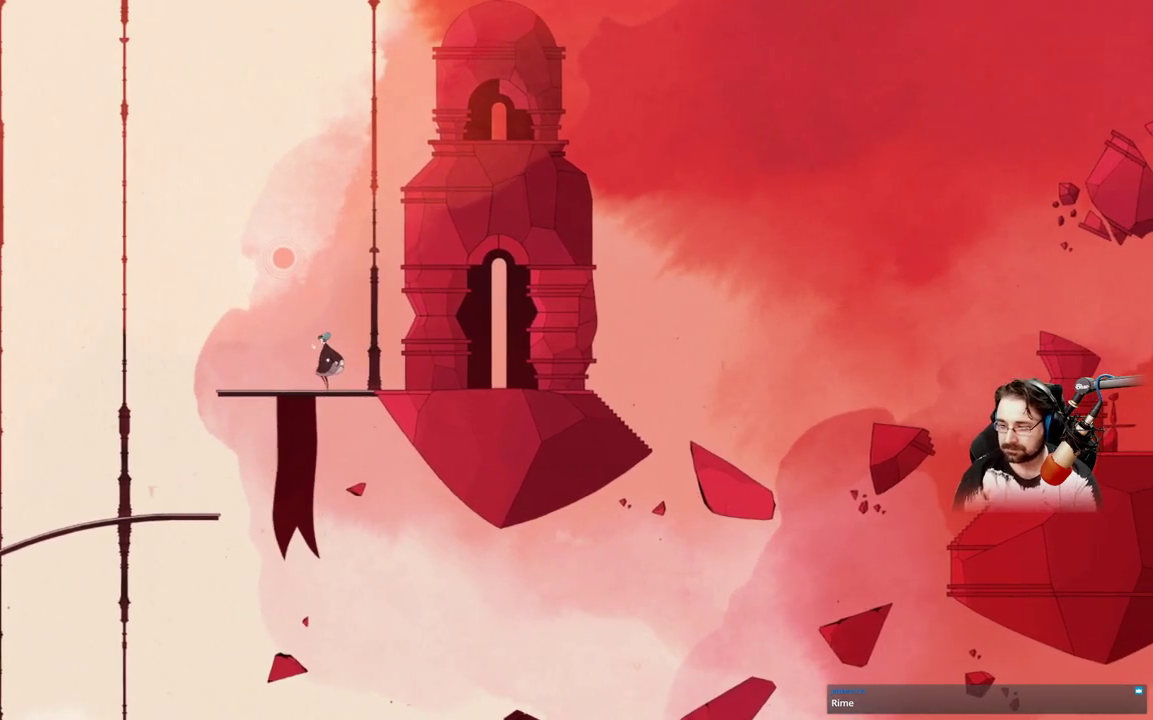
{"buttons": [], "left_stick": "up-left", "right_stick": "center", "events": []}
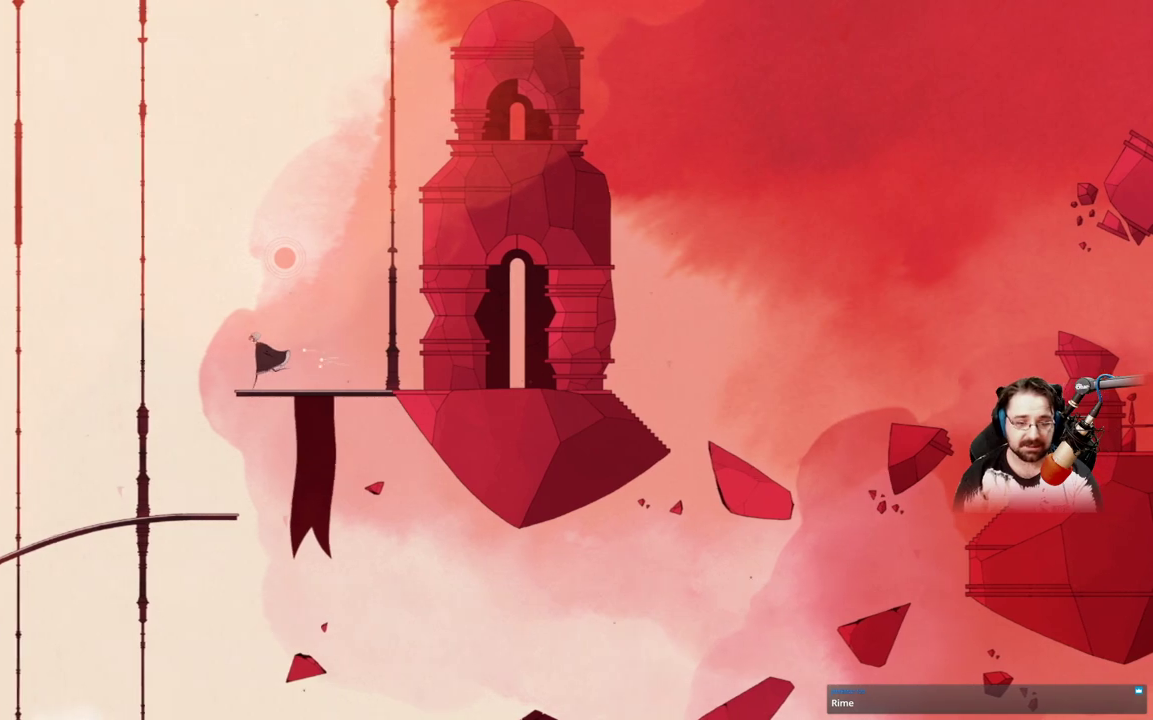
{"buttons": [], "left_stick": "up-left", "right_stick": "center", "events": [[67, "A", "down"], [300, "A", "up"]]}
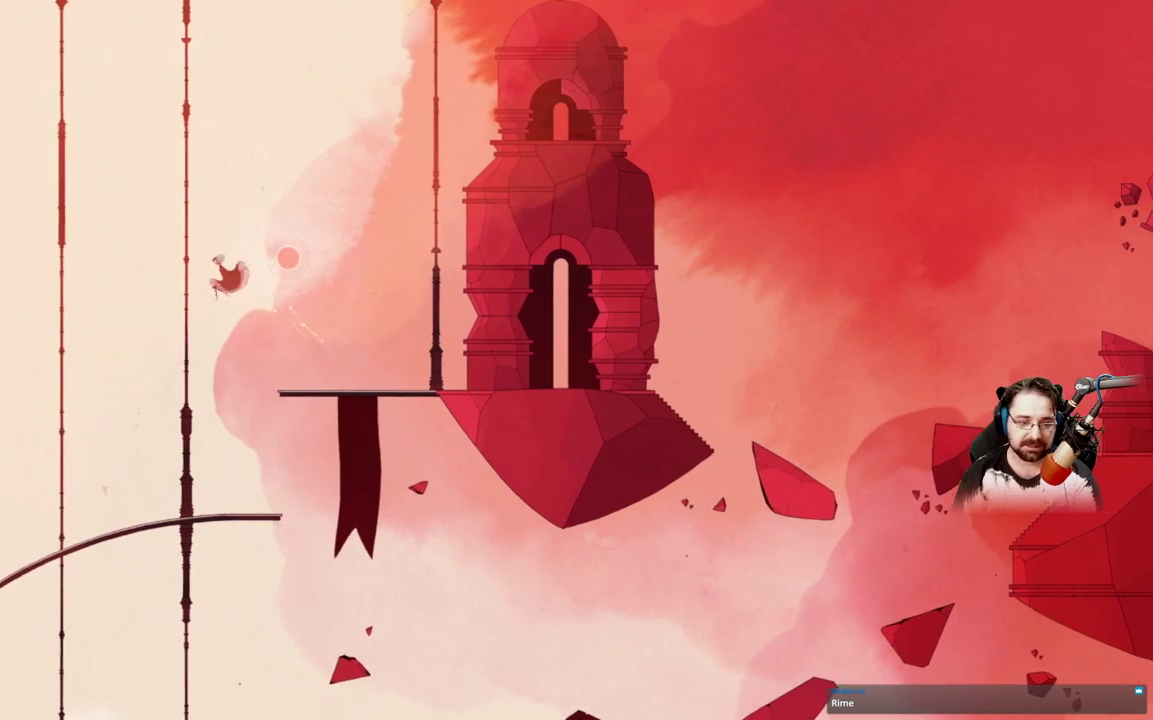
{"buttons": [], "left_stick": "up-left", "right_stick": "center", "events": []}
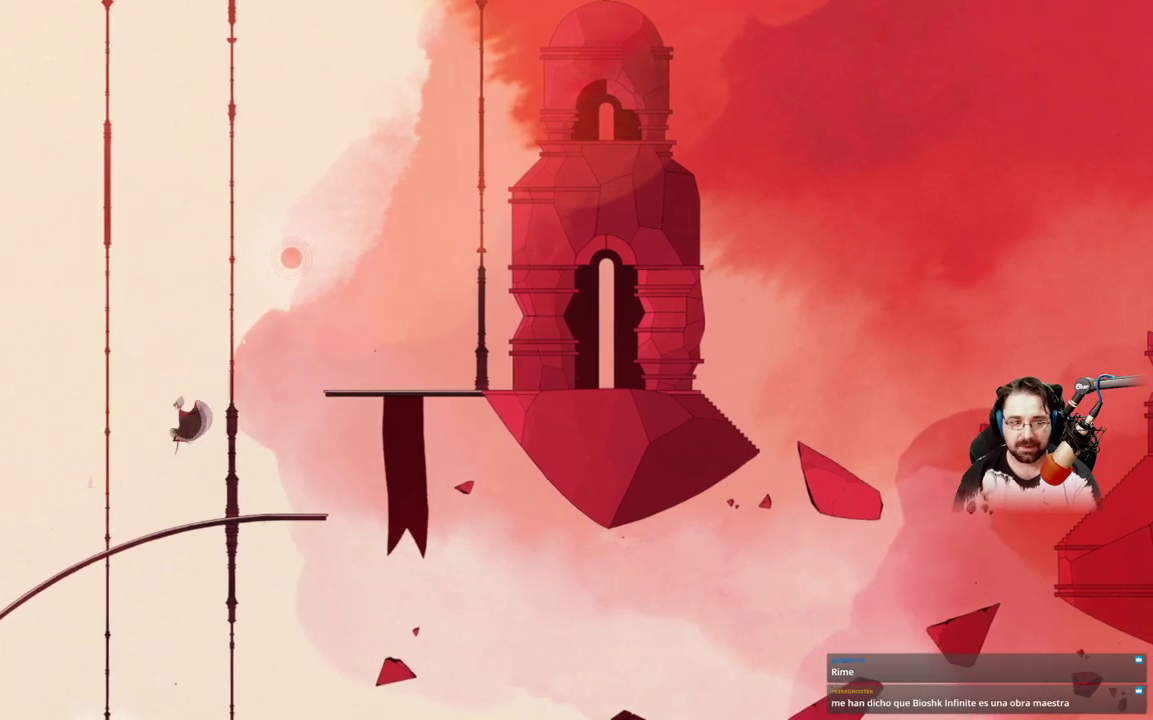
{"buttons": [], "left_stick": "up-left", "right_stick": "center", "events": []}
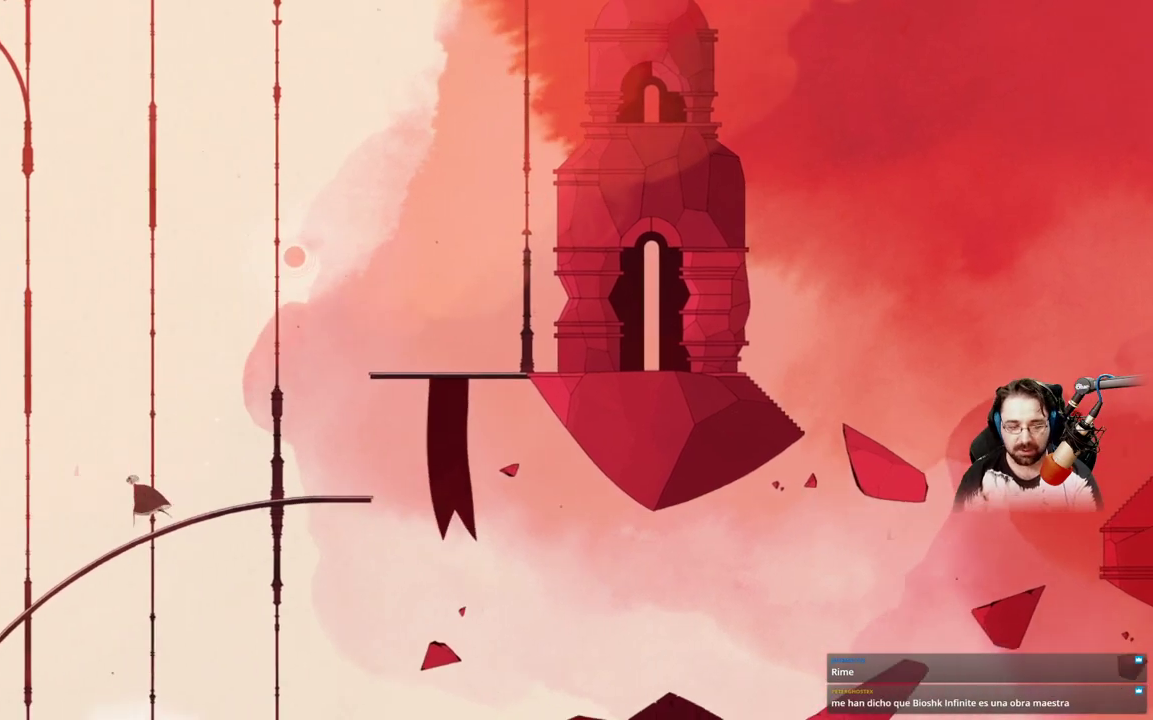
{"buttons": [], "left_stick": "up-left", "right_stick": "center", "events": []}
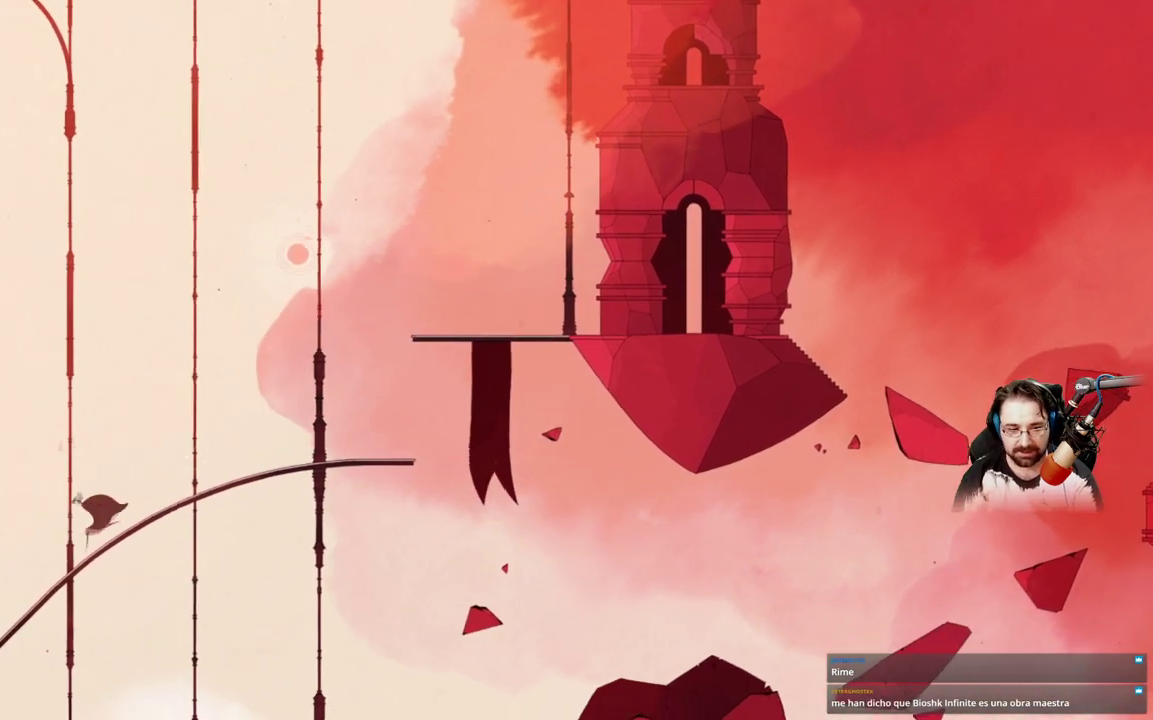
{"buttons": [], "left_stick": "up-left", "right_stick": "center", "events": []}
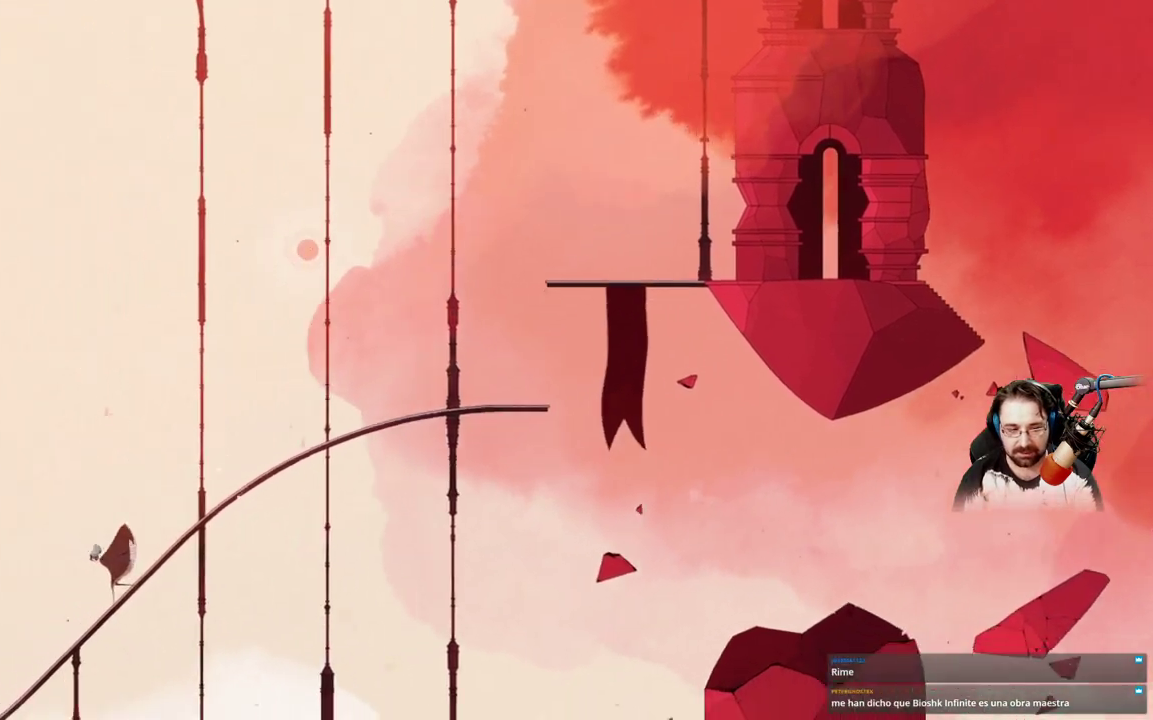
{"buttons": [], "left_stick": "up-left", "right_stick": "center", "events": []}
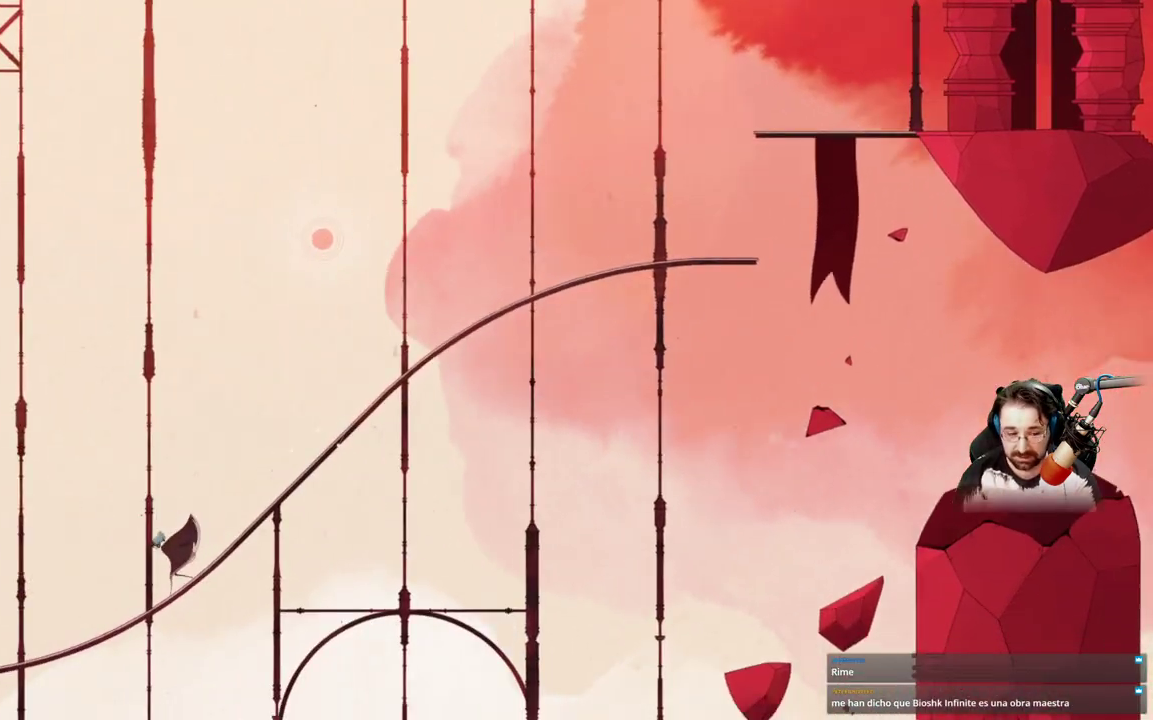
{"buttons": [], "left_stick": "up-left", "right_stick": "center", "events": []}
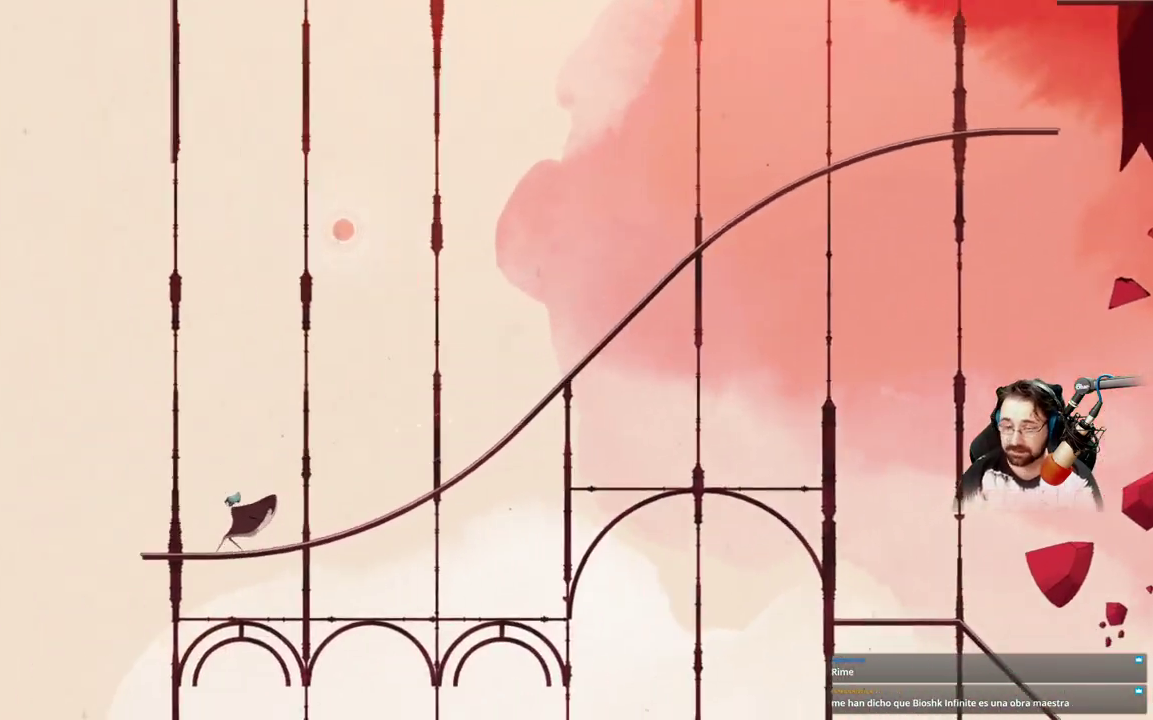
{"buttons": [], "left_stick": "up-left", "right_stick": "center", "events": []}
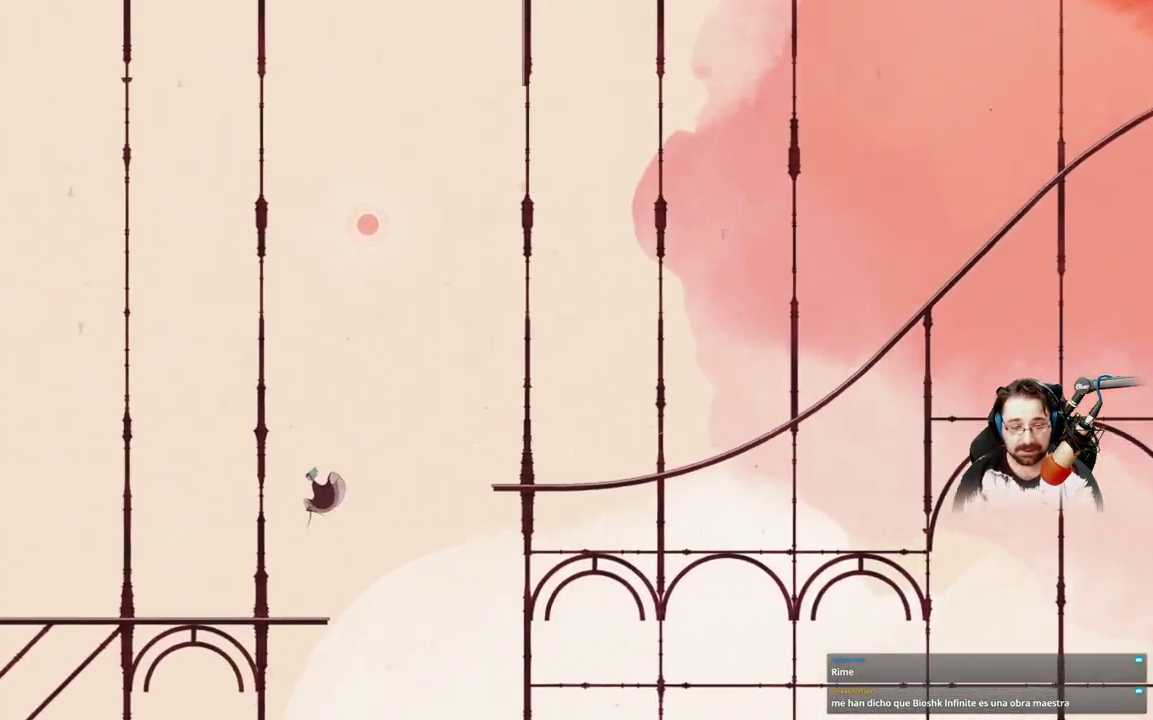
{"buttons": [], "left_stick": "up-left", "right_stick": "center", "events": []}
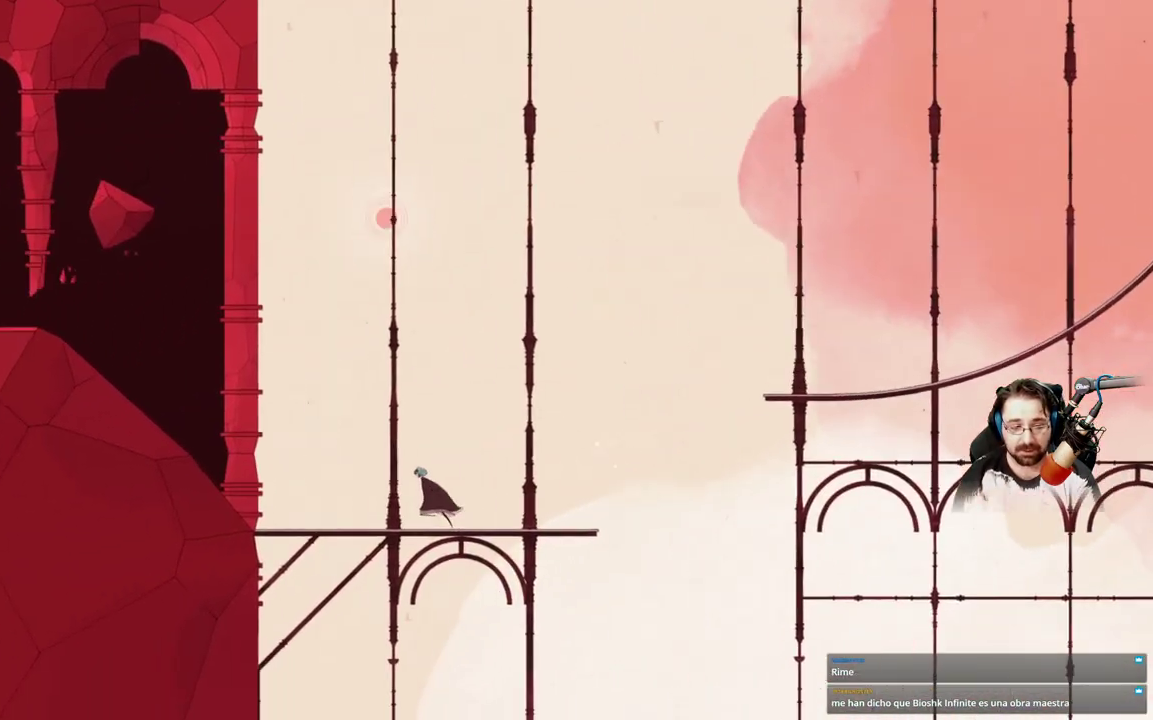
{"buttons": [], "left_stick": "up-left", "right_stick": "center", "events": []}
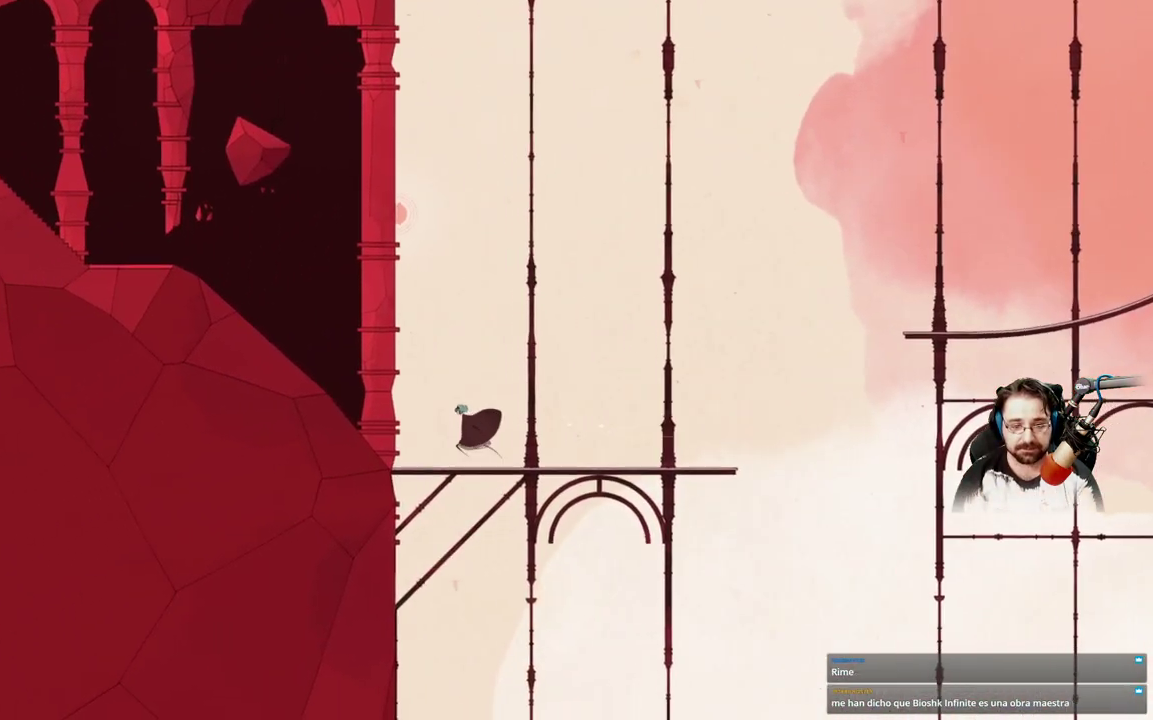
{"buttons": [], "left_stick": "up-left", "right_stick": "center", "events": []}
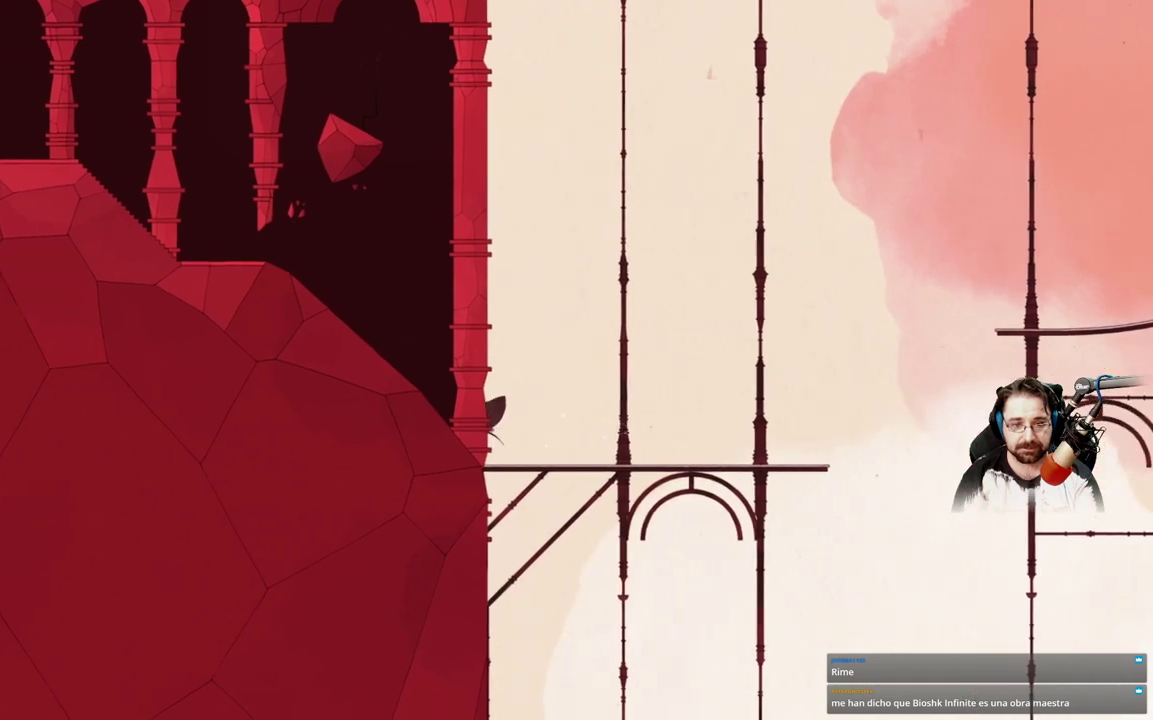
{"buttons": [], "left_stick": "up-left", "right_stick": "center", "events": []}
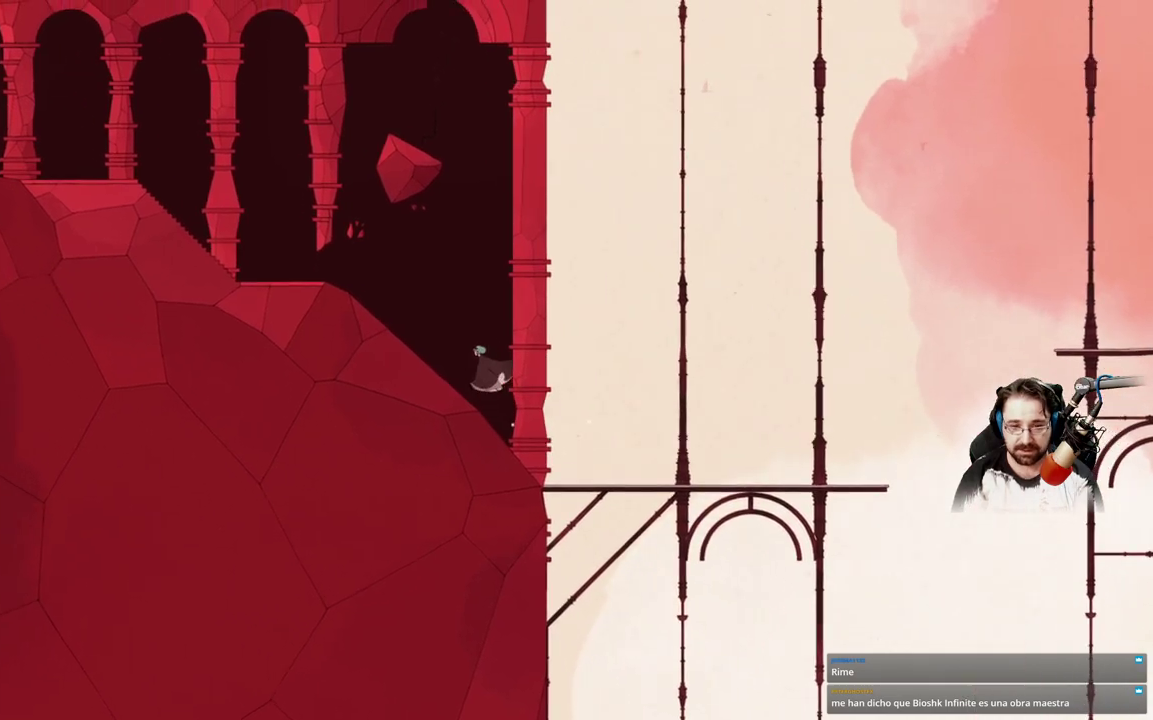
{"buttons": [], "left_stick": "up-left", "right_stick": "center", "events": []}
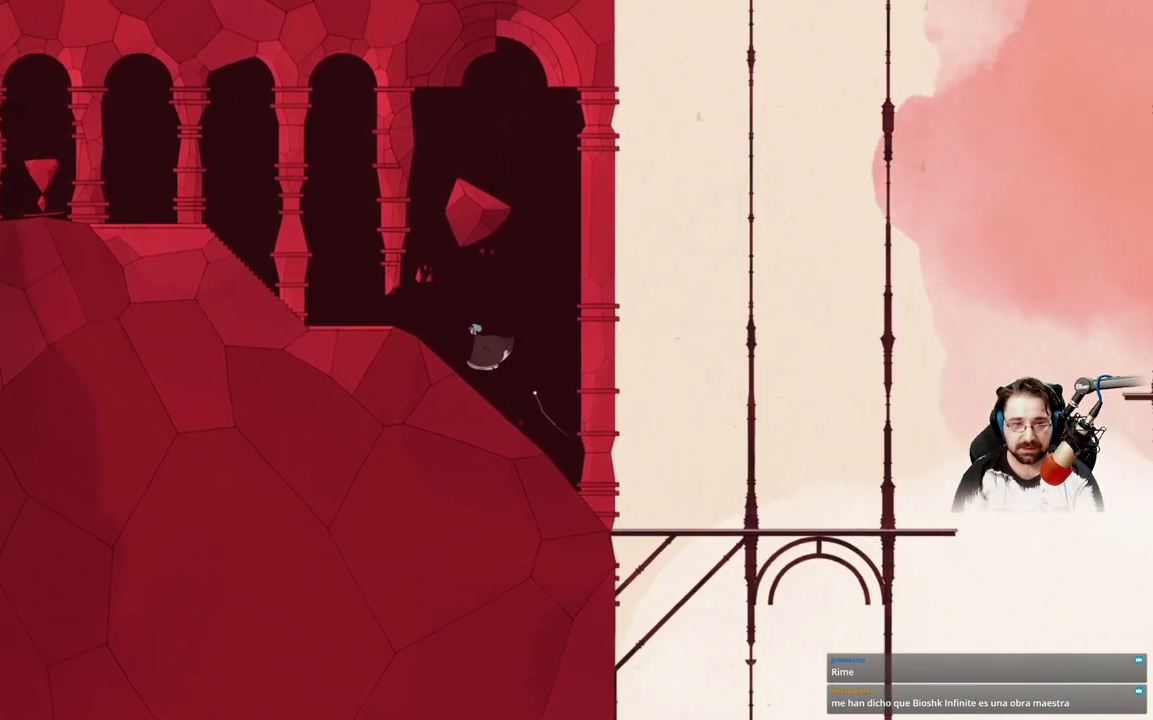
{"buttons": [], "left_stick": "up-left", "right_stick": "center", "events": []}
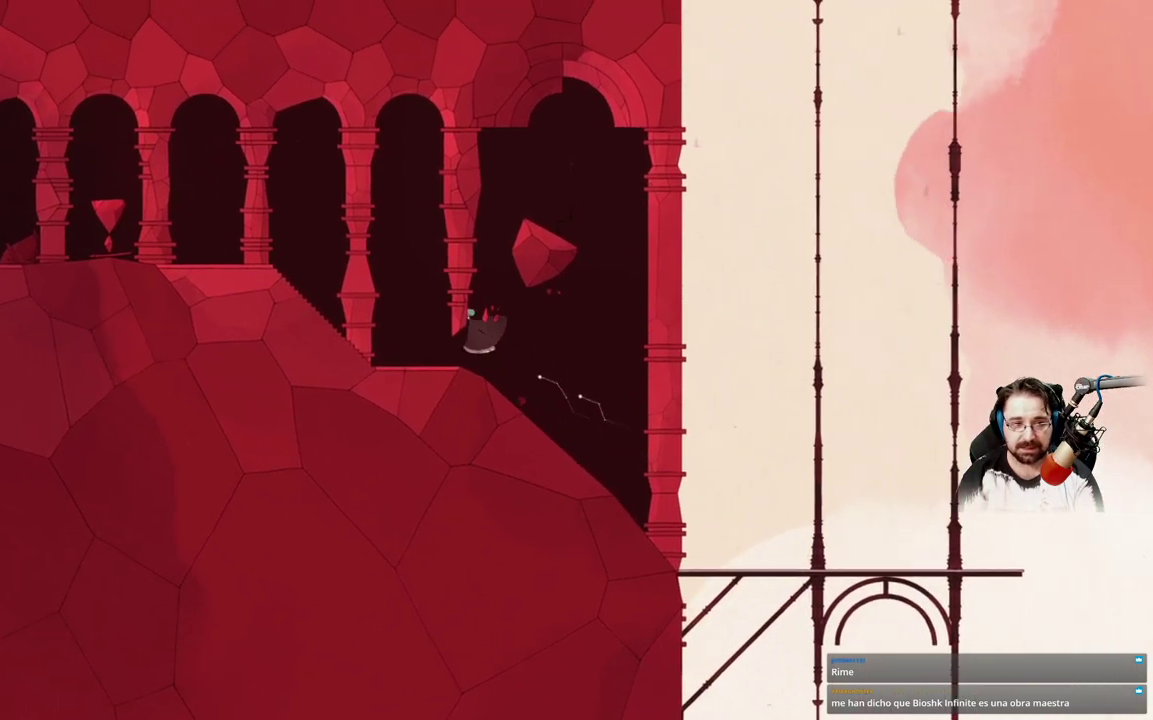
{"buttons": [], "left_stick": "up-left", "right_stick": "center", "events": []}
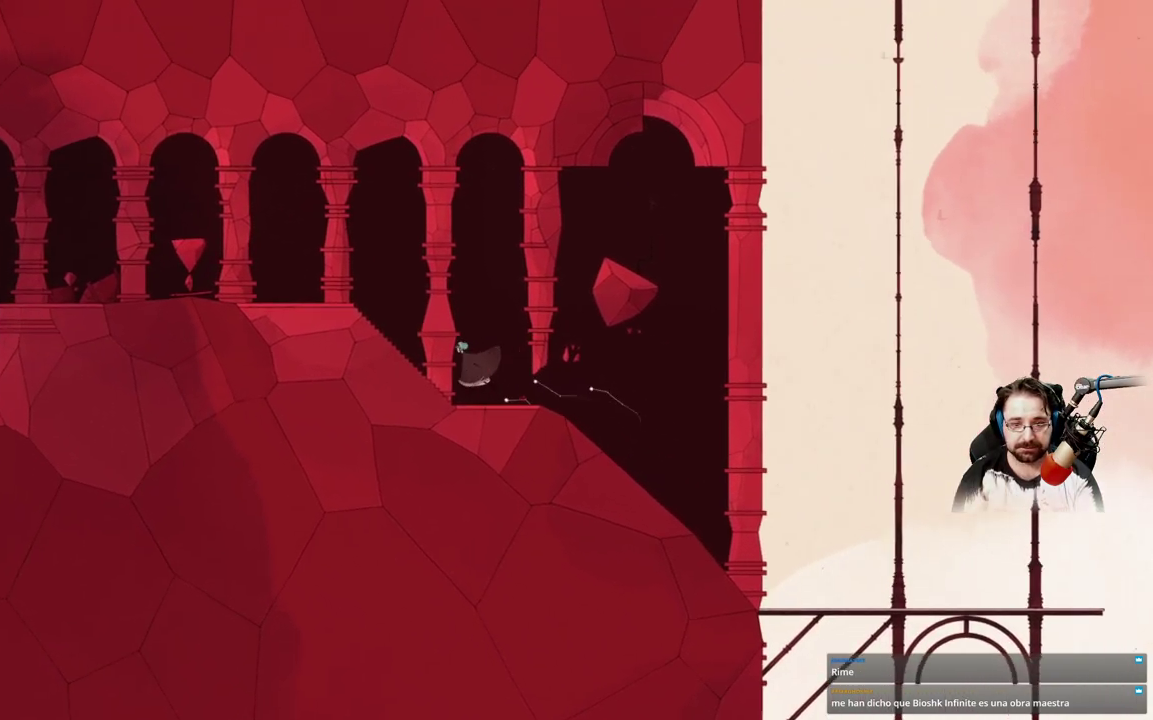
{"buttons": [], "left_stick": "up-left", "right_stick": "center", "events": []}
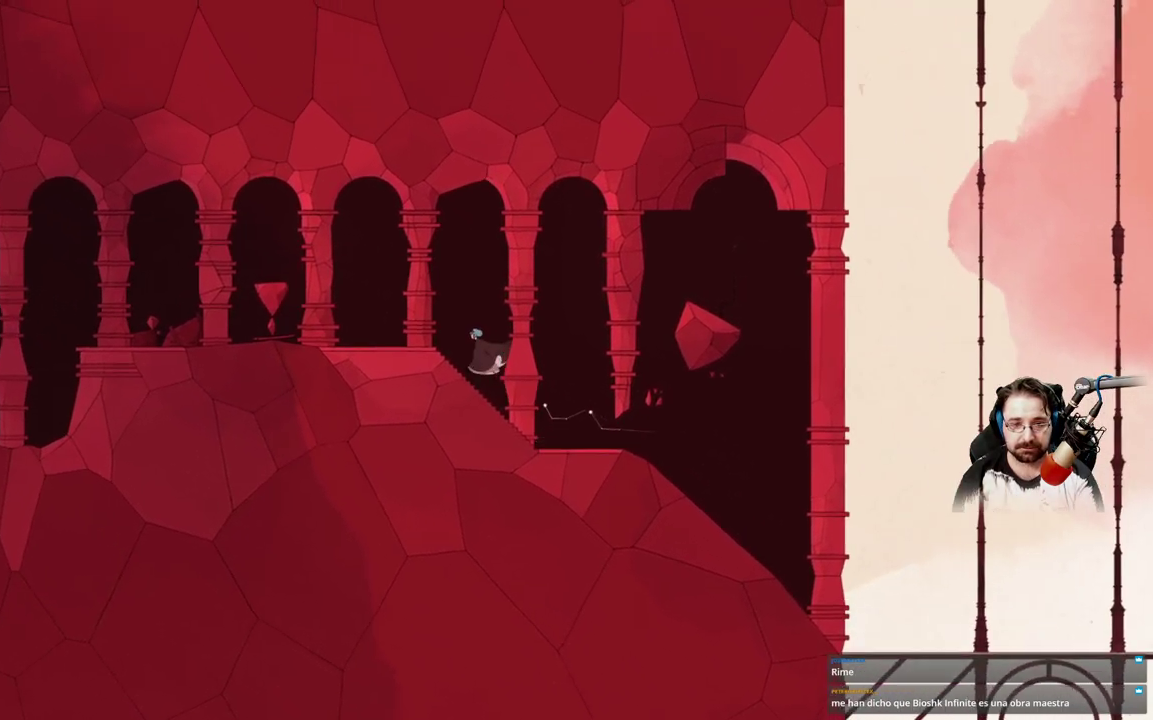
{"buttons": [], "left_stick": "up-left", "right_stick": "center", "events": []}
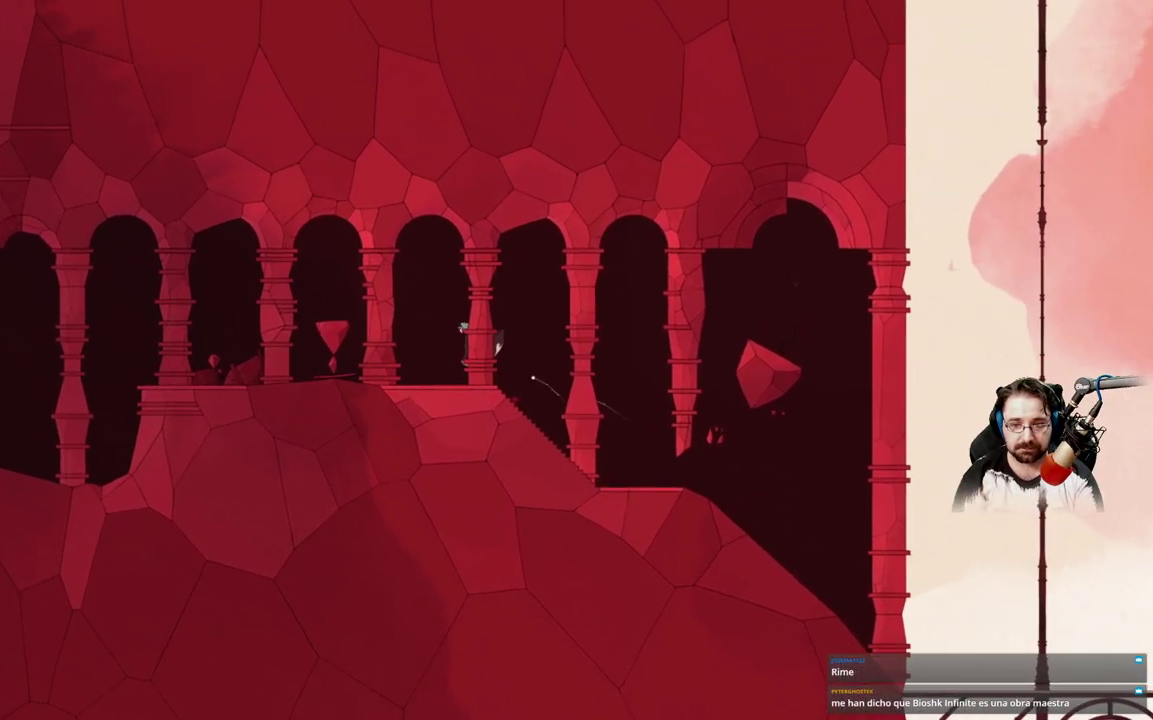
{"buttons": [], "left_stick": "up-left", "right_stick": "center", "events": []}
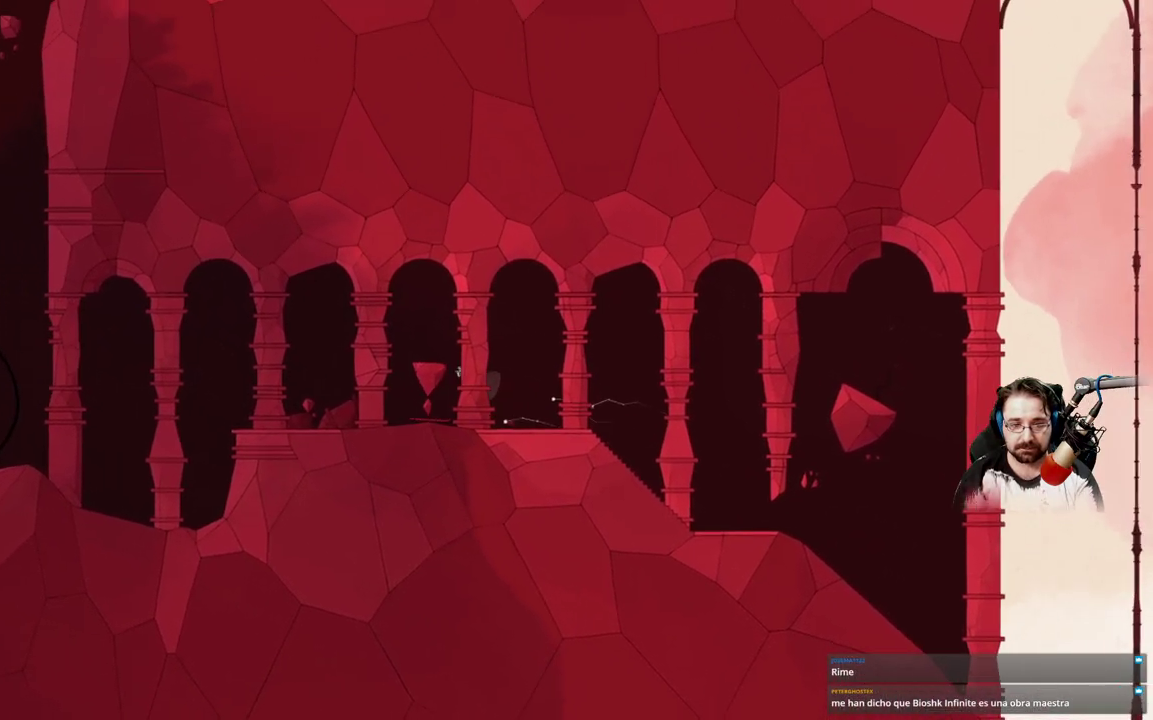
{"buttons": [], "left_stick": "up-left", "right_stick": "center", "events": []}